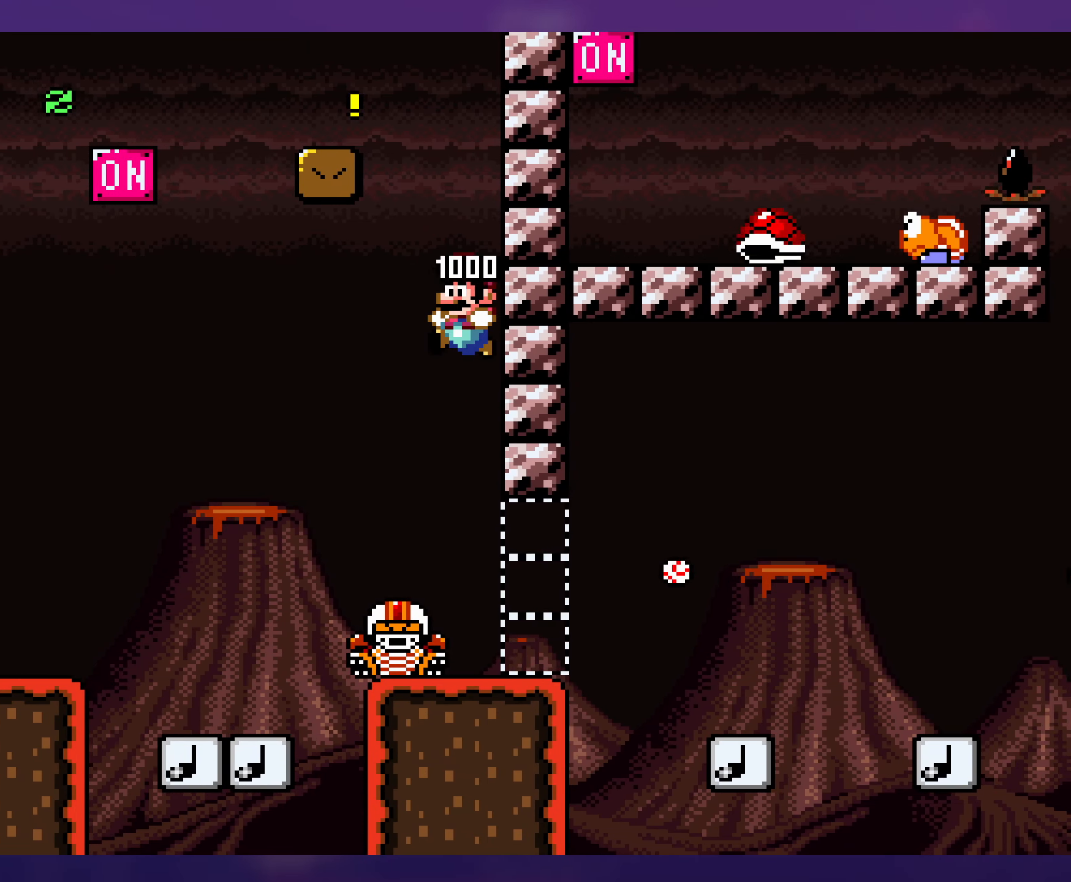
Gameplay with a controller (Nintendo layout); each line is a JSON object with the inputs held at the frame after it. "events" lists button and stick changes between this image and that frame as [ms after this image, input, new state], when the widget could be followed in between. Not read: L3 R3.
{"buttons": ["B", "Y", "DPAD_RIGHT"], "events": [[100, "DPAD_LEFT", "down"], [300, "DPAD_LEFT", "up"], [300, "DPAD_RIGHT", "down"], [333, "B", "down"]]}
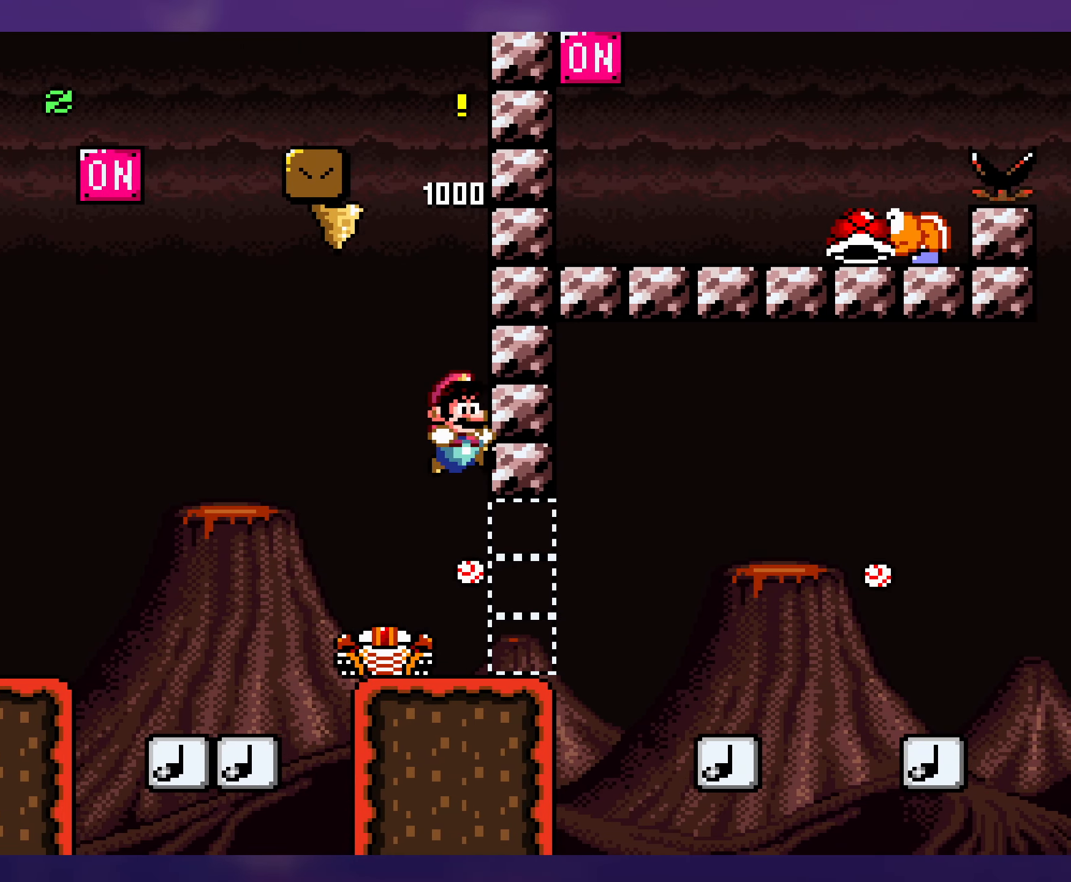
{"buttons": ["Y", "DPAD_LEFT"], "events": [[266, "DPAD_RIGHT", "up"], [350, "B", "up"], [433, "DPAD_LEFT", "down"]]}
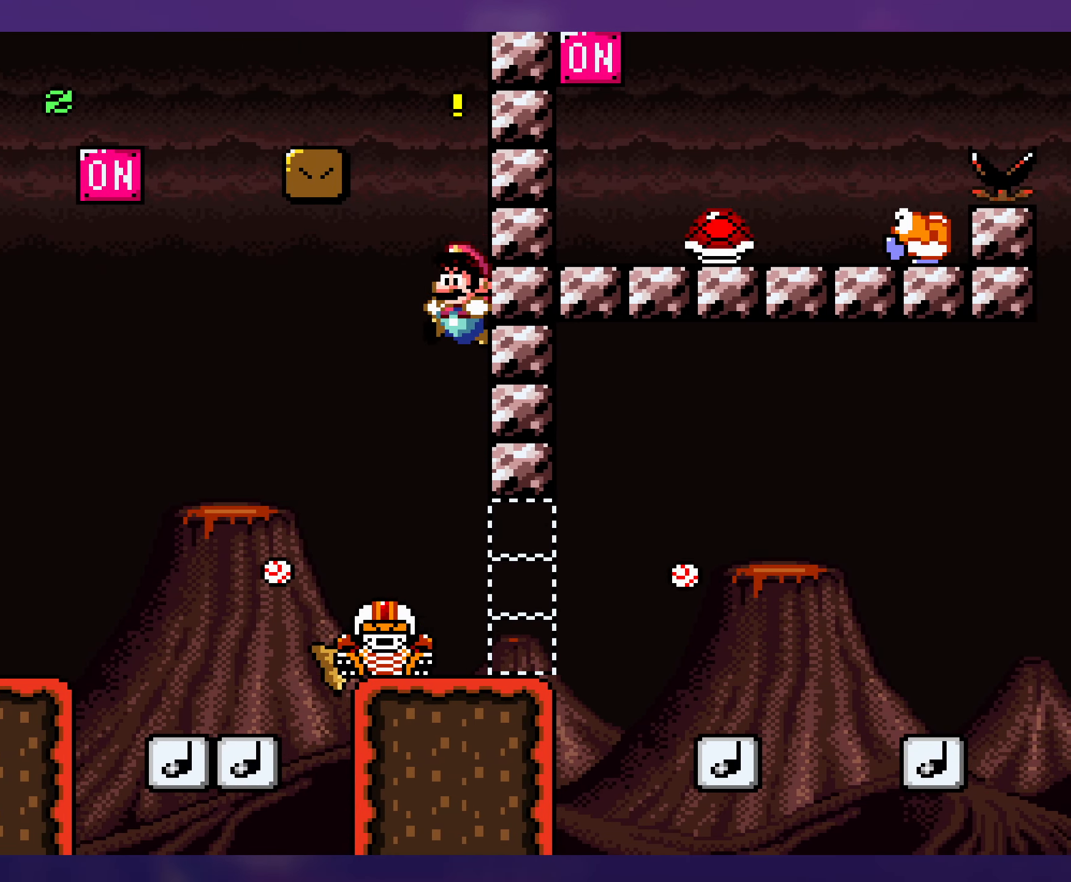
{"buttons": ["B", "Y", "DPAD_RIGHT"], "events": [[100, "B", "down"], [350, "DPAD_LEFT", "up"], [433, "DPAD_RIGHT", "down"]]}
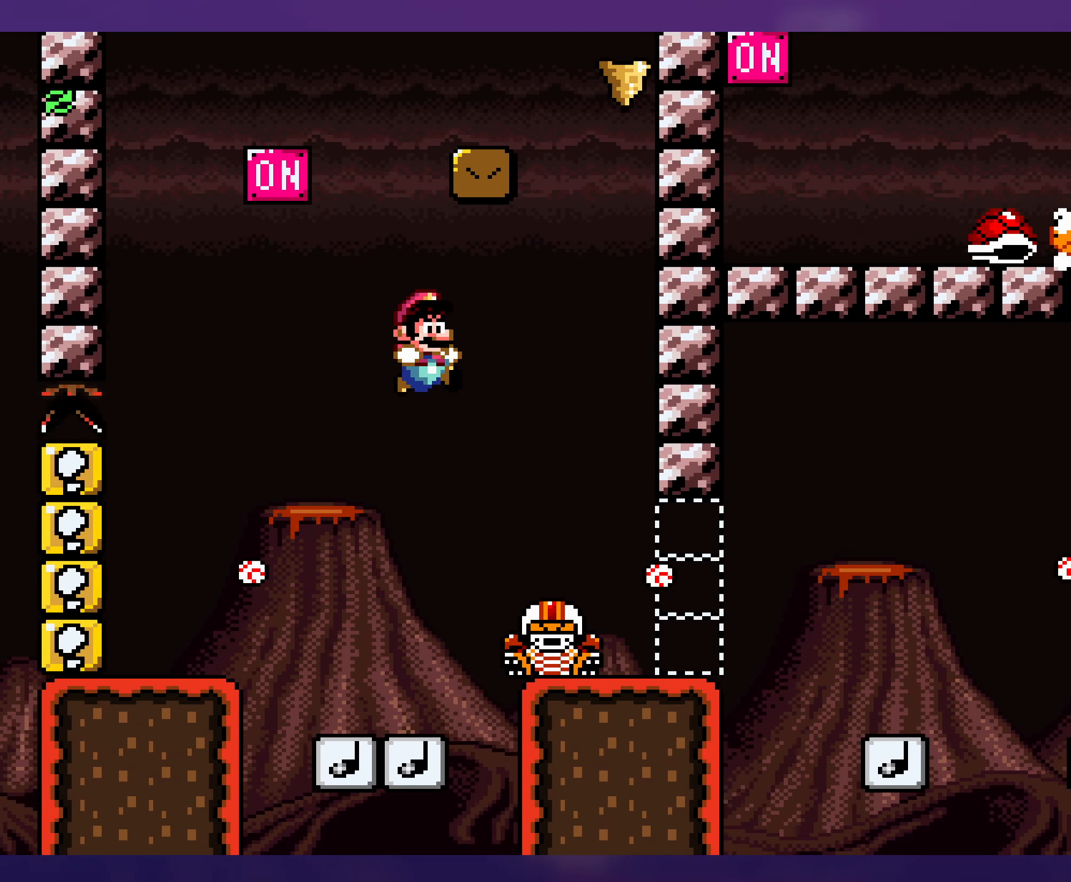
{"buttons": ["B", "Y", "DPAD_LEFT"], "events": [[16, "B", "up"], [183, "B", "down"], [400, "DPAD_RIGHT", "up"], [400, "DPAD_UP", "down"], [433, "DPAD_LEFT", "down"], [433, "DPAD_UP", "up"]]}
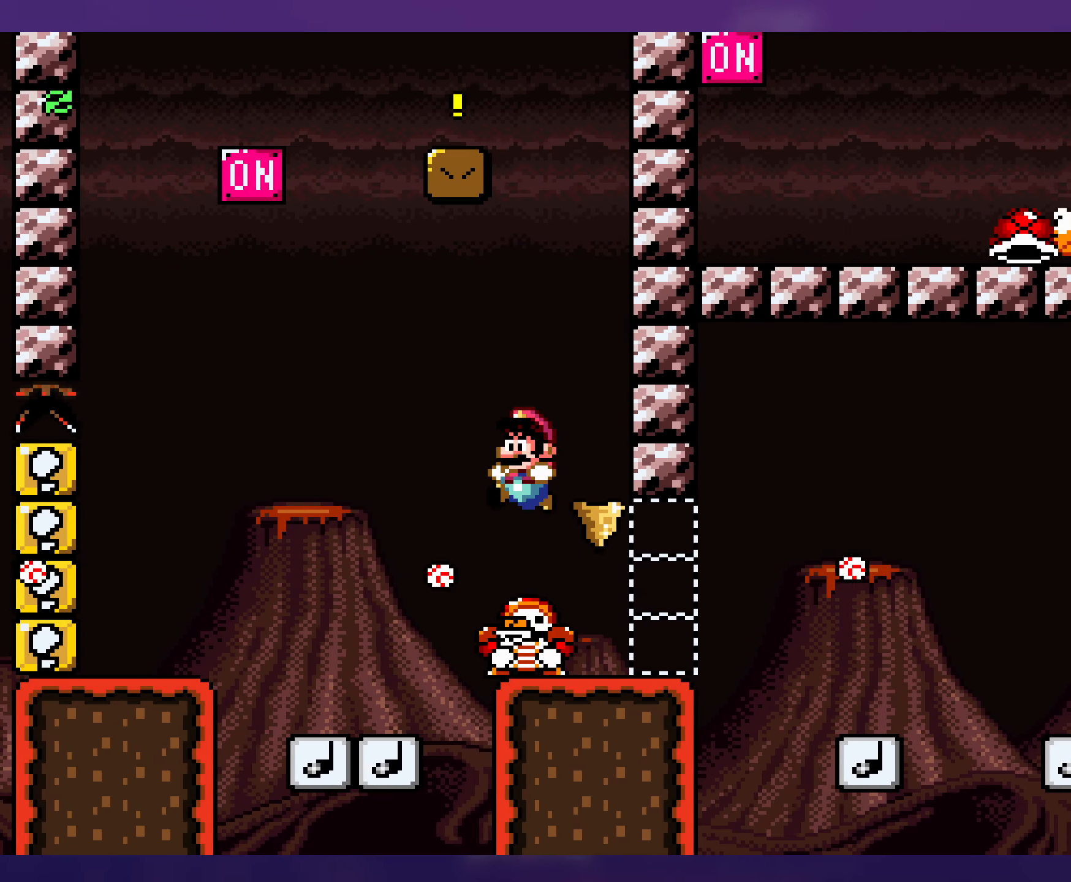
{"buttons": ["B", "Y", "DPAD_RIGHT"], "events": [[216, "DPAD_LEFT", "up"], [250, "B", "up"], [300, "DPAD_RIGHT", "down"], [350, "B", "down"]]}
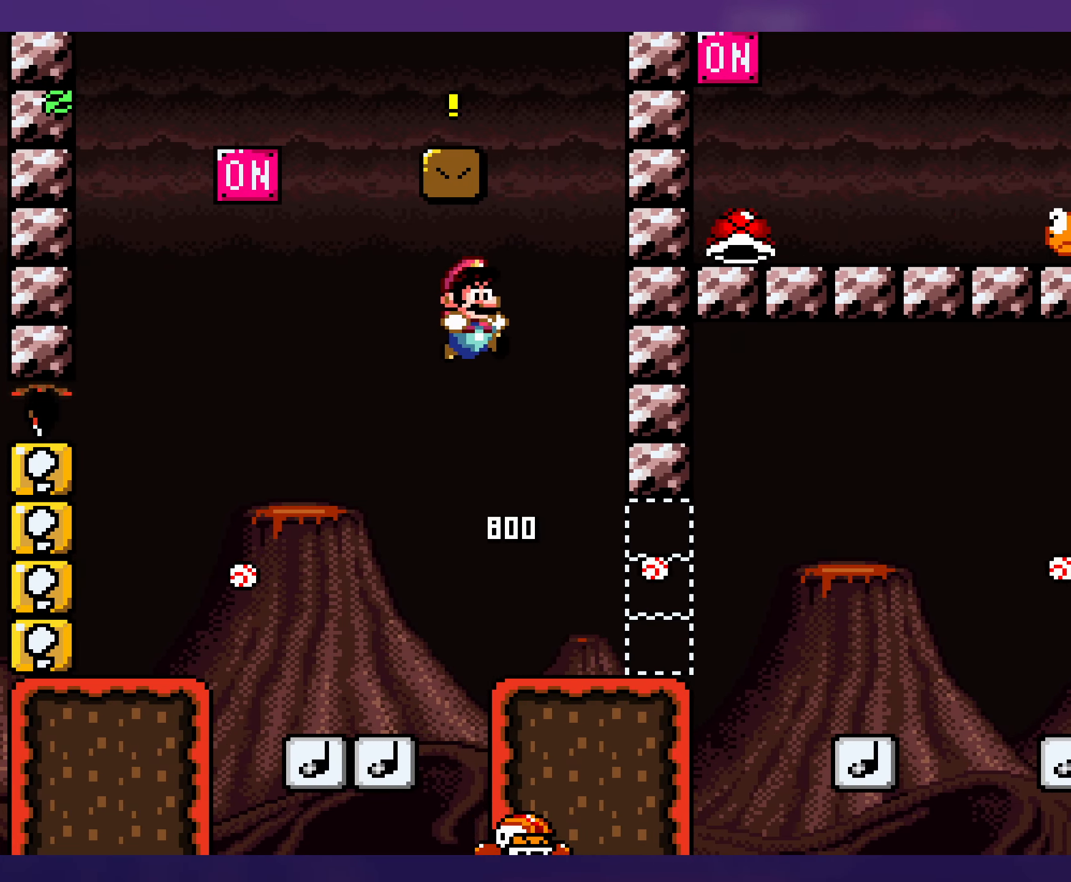
{"buttons": ["Y", "DPAD_RIGHT"], "events": [[316, "DPAD_RIGHT", "up"], [466, "B", "up"], [500, "DPAD_RIGHT", "down"]]}
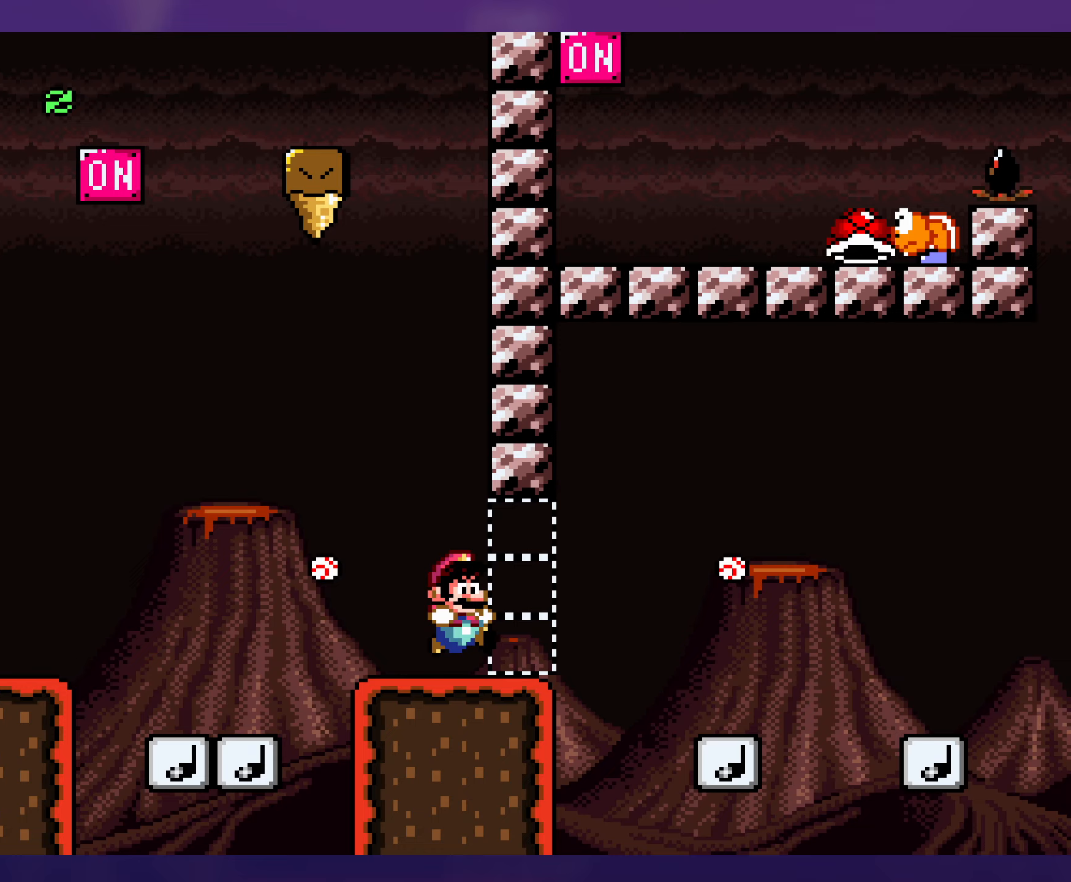
{"buttons": ["Y", "DPAD_DOWN", "DPAD_RIGHT"], "events": [[217, "DPAD_DOWN", "down"], [233, "DPAD_RIGHT", "up"], [267, "DPAD_DOWN", "up"], [267, "DPAD_LEFT", "down"], [417, "DPAD_LEFT", "up"], [433, "DPAD_DOWN", "down"], [433, "DPAD_RIGHT", "down"]]}
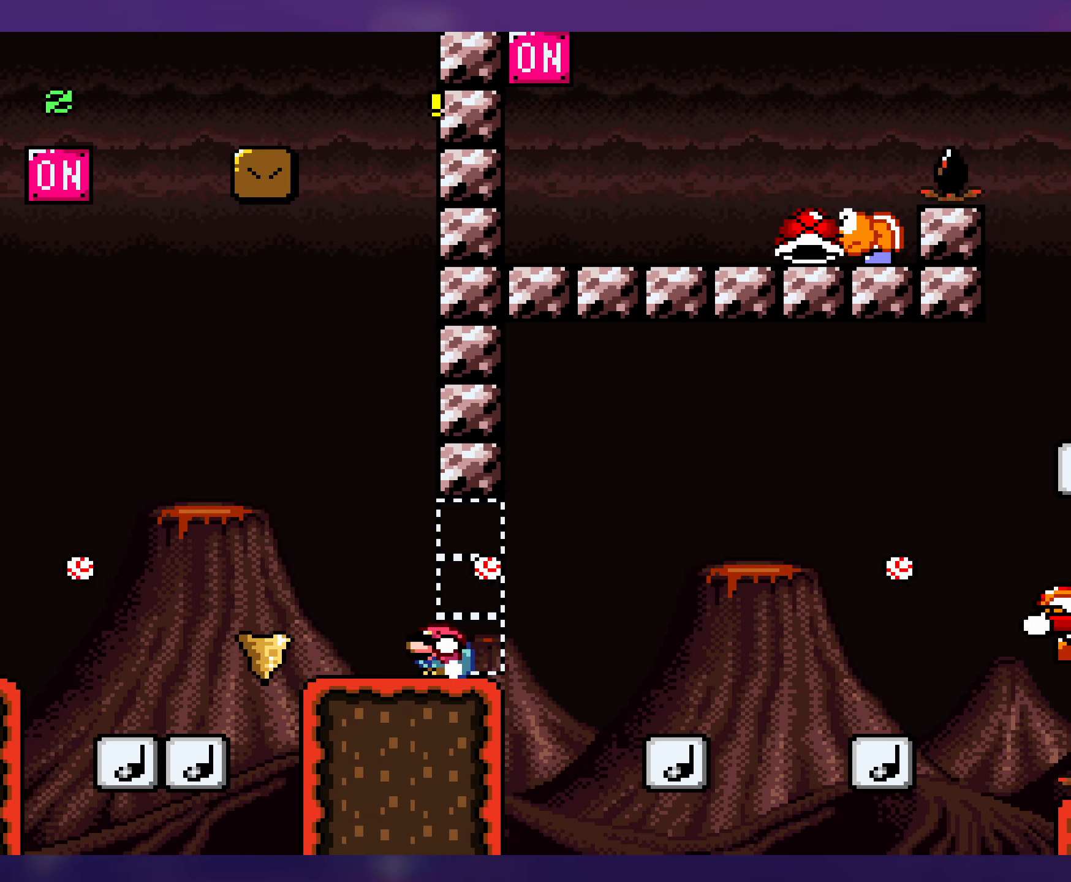
{"buttons": ["Y", "DPAD_RIGHT"], "events": [[250, "DPAD_DOWN", "up"]]}
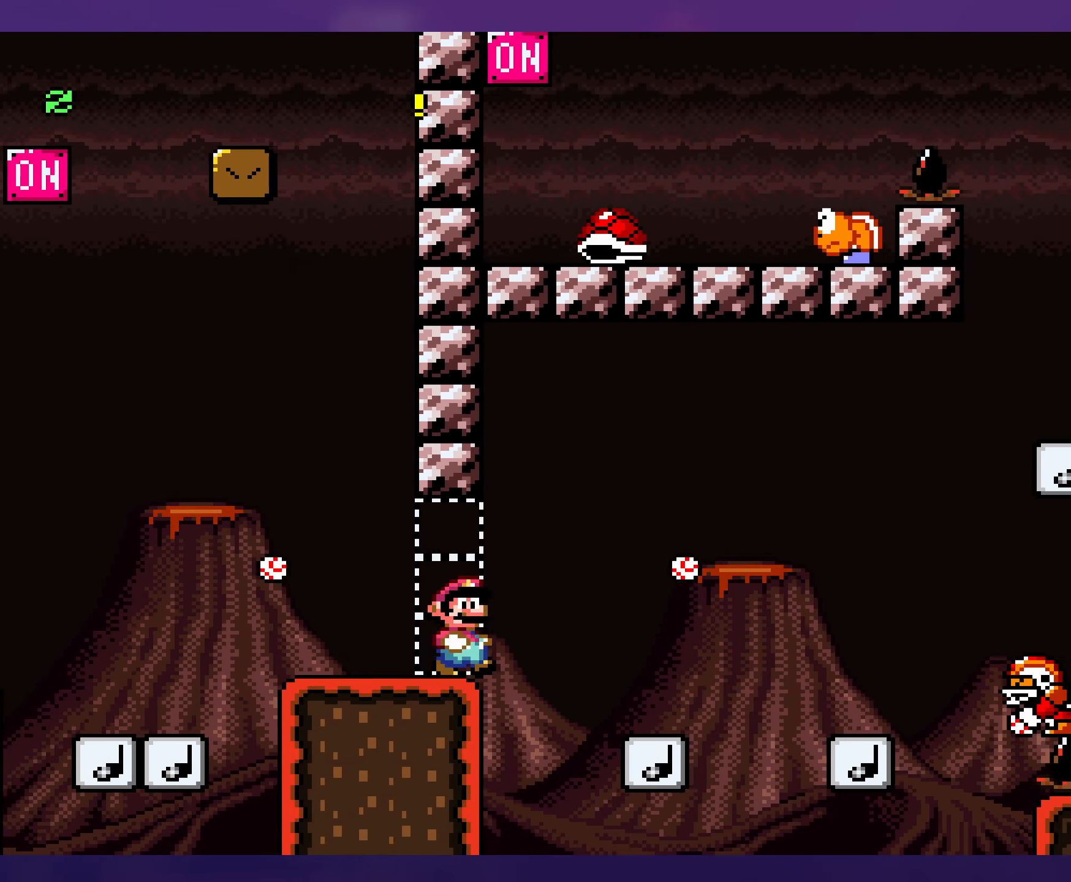
{"buttons": ["Y", "DPAD_RIGHT"], "events": [[17, "DPAD_DOWN", "down"], [33, "B", "down"], [200, "DPAD_DOWN", "up"], [383, "B", "up"]]}
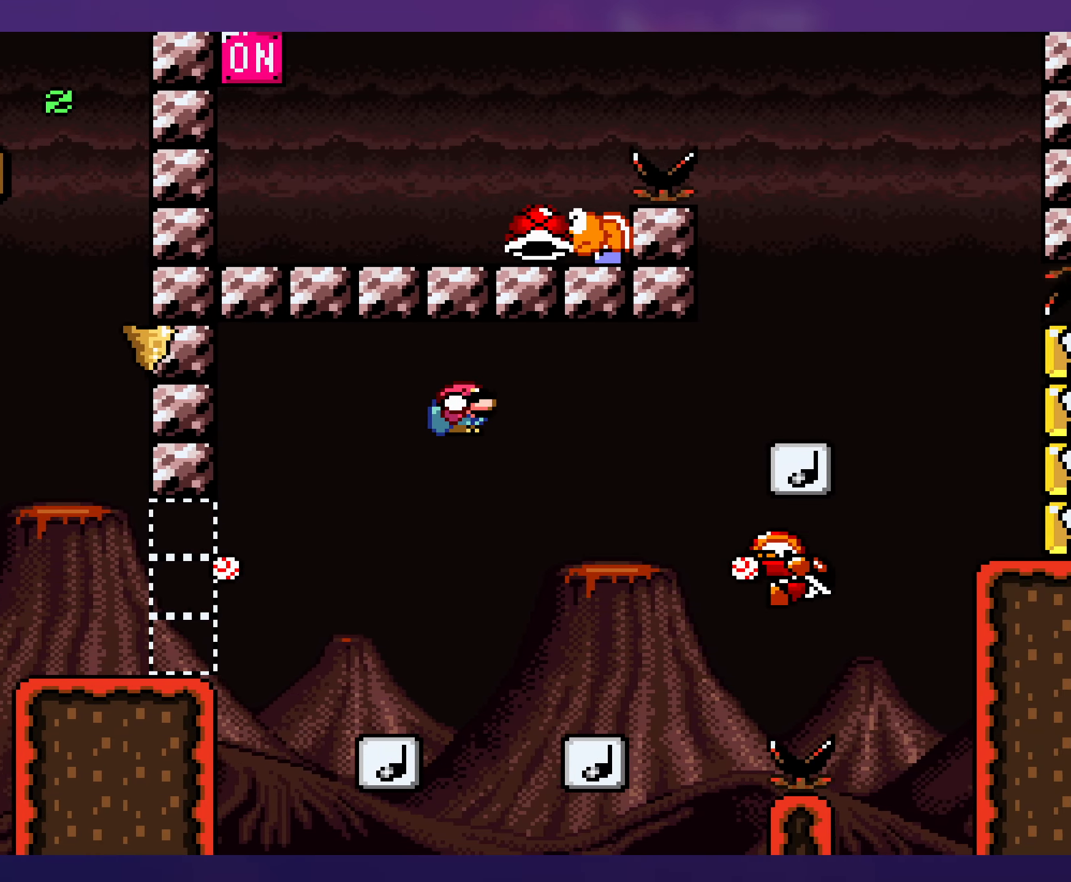
{"buttons": ["B", "Y", "DPAD_LEFT"], "events": [[83, "DPAD_LEFT", "down"], [83, "DPAD_RIGHT", "up"], [167, "DPAD_LEFT", "up"], [167, "DPAD_RIGHT", "down"], [300, "DPAD_DOWN", "down"], [333, "DPAD_RIGHT", "up"], [367, "B", "down"], [417, "DPAD_LEFT", "down"], [433, "DPAD_DOWN", "up"]]}
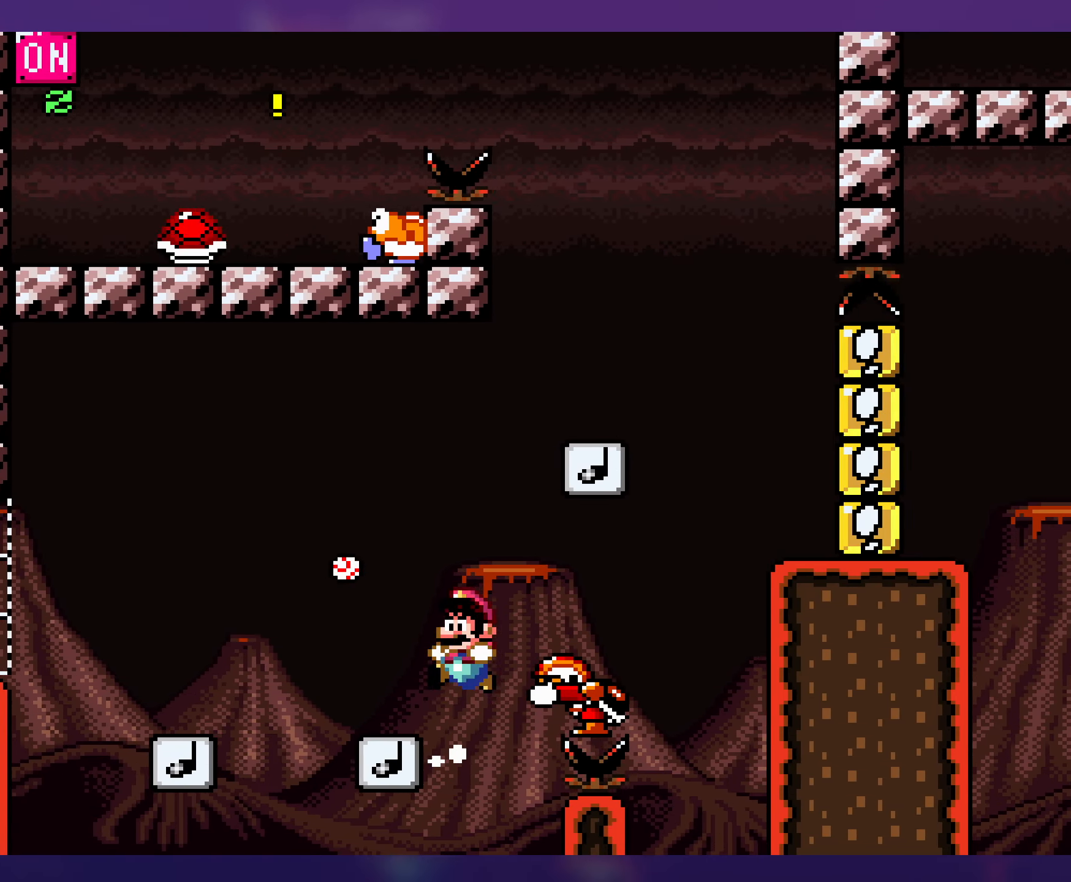
{"buttons": ["B", "Y", "DPAD_LEFT"], "events": [[33, "DPAD_LEFT", "up"], [33, "DPAD_UP", "down"], [50, "DPAD_RIGHT", "down"], [50, "DPAD_UP", "up"], [300, "B", "up"], [433, "DPAD_RIGHT", "up"], [467, "DPAD_LEFT", "down"], [483, "B", "down"]]}
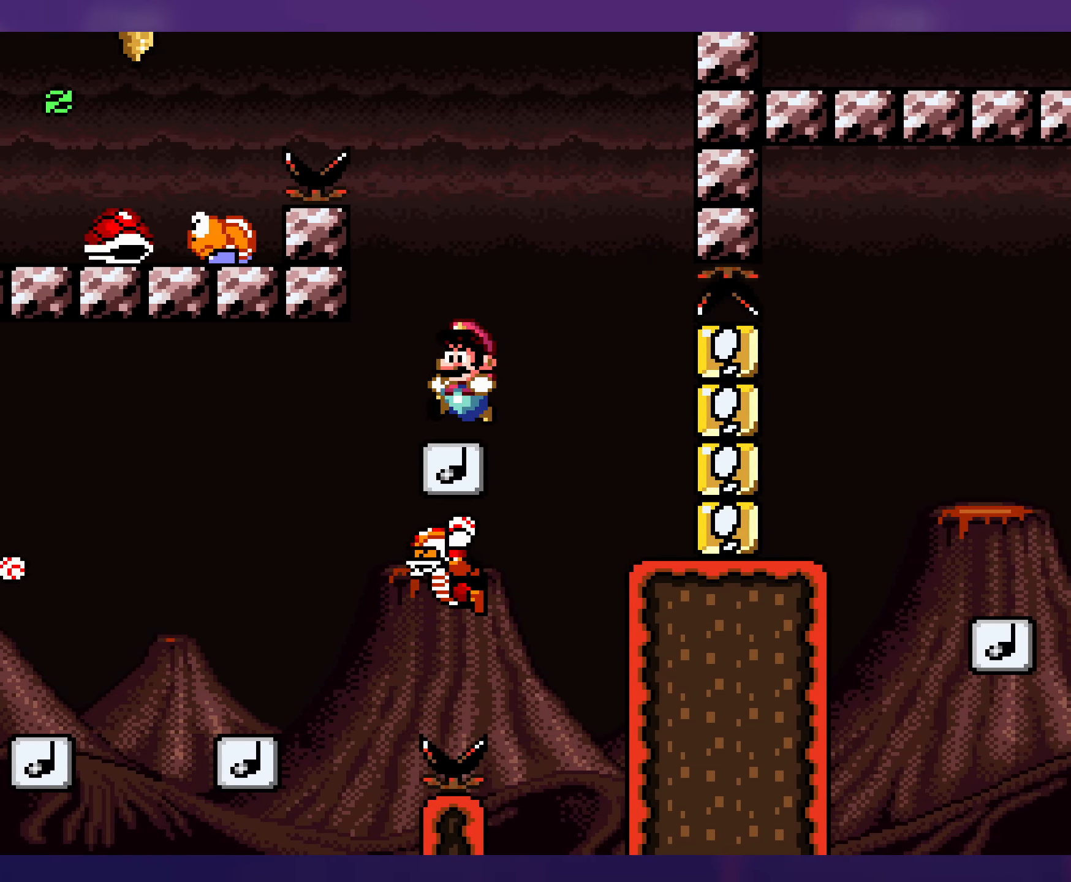
{"buttons": ["B", "Y", "DPAD_LEFT"], "events": [[83, "DPAD_LEFT", "up"], [217, "DPAD_LEFT", "down"]]}
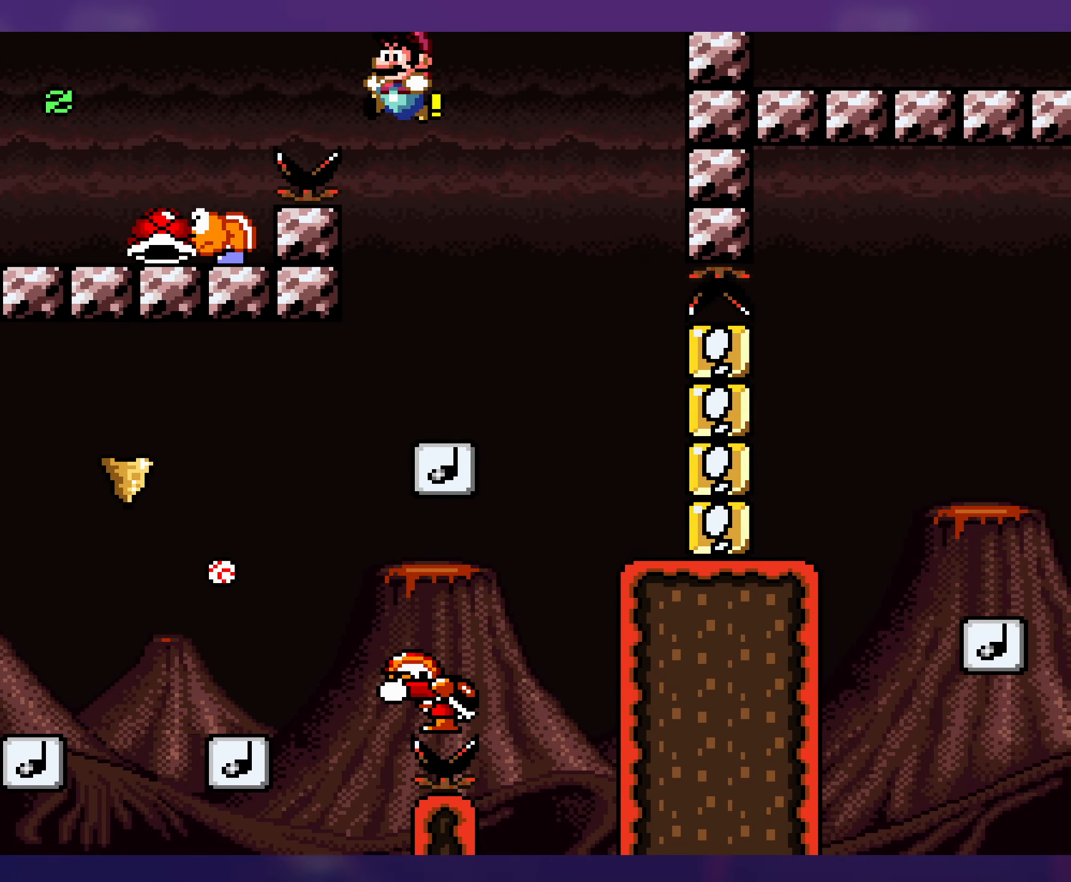
{"buttons": ["B", "Y", "DPAD_LEFT"], "events": [[267, "DPAD_LEFT", "up"], [267, "DPAD_UP", "down"], [300, "DPAD_RIGHT", "down"], [300, "DPAD_UP", "up"], [450, "DPAD_RIGHT", "up"], [500, "DPAD_LEFT", "down"]]}
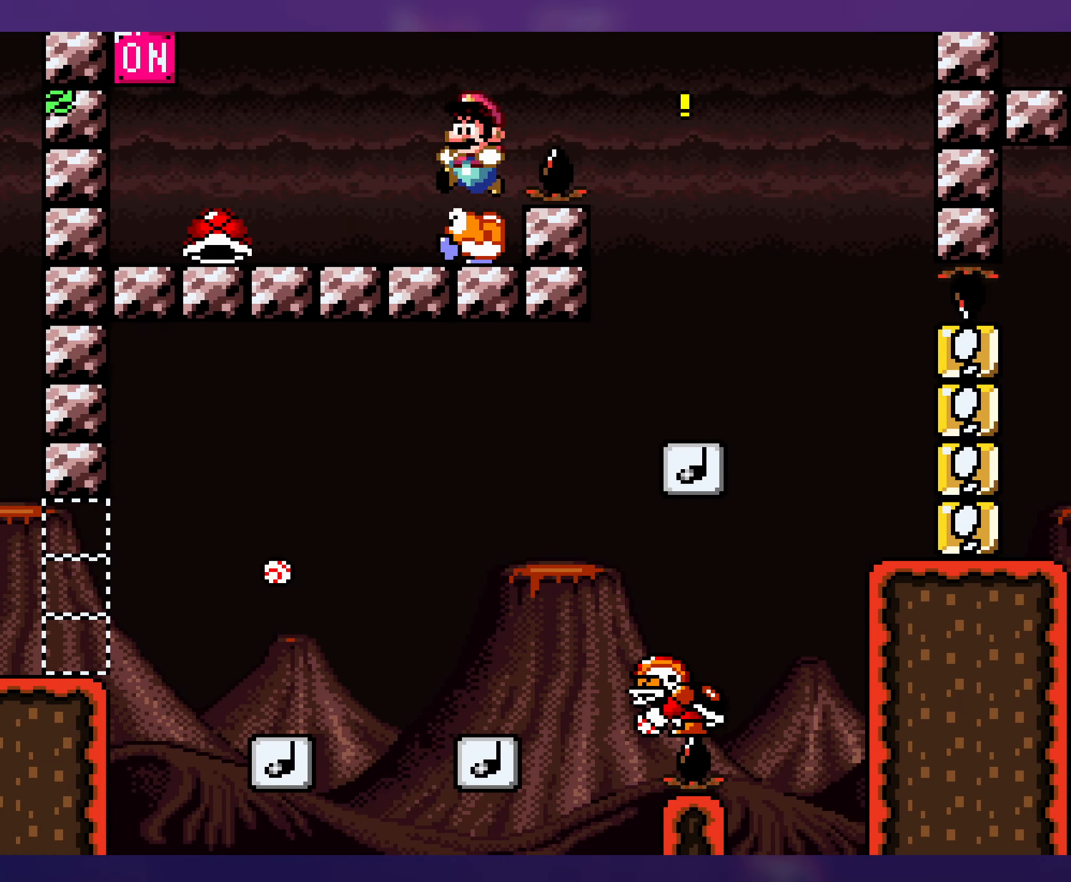
{"buttons": ["Y", "DPAD_RIGHT"], "events": [[117, "B", "up"], [200, "DPAD_LEFT", "up"], [317, "DPAD_RIGHT", "down"]]}
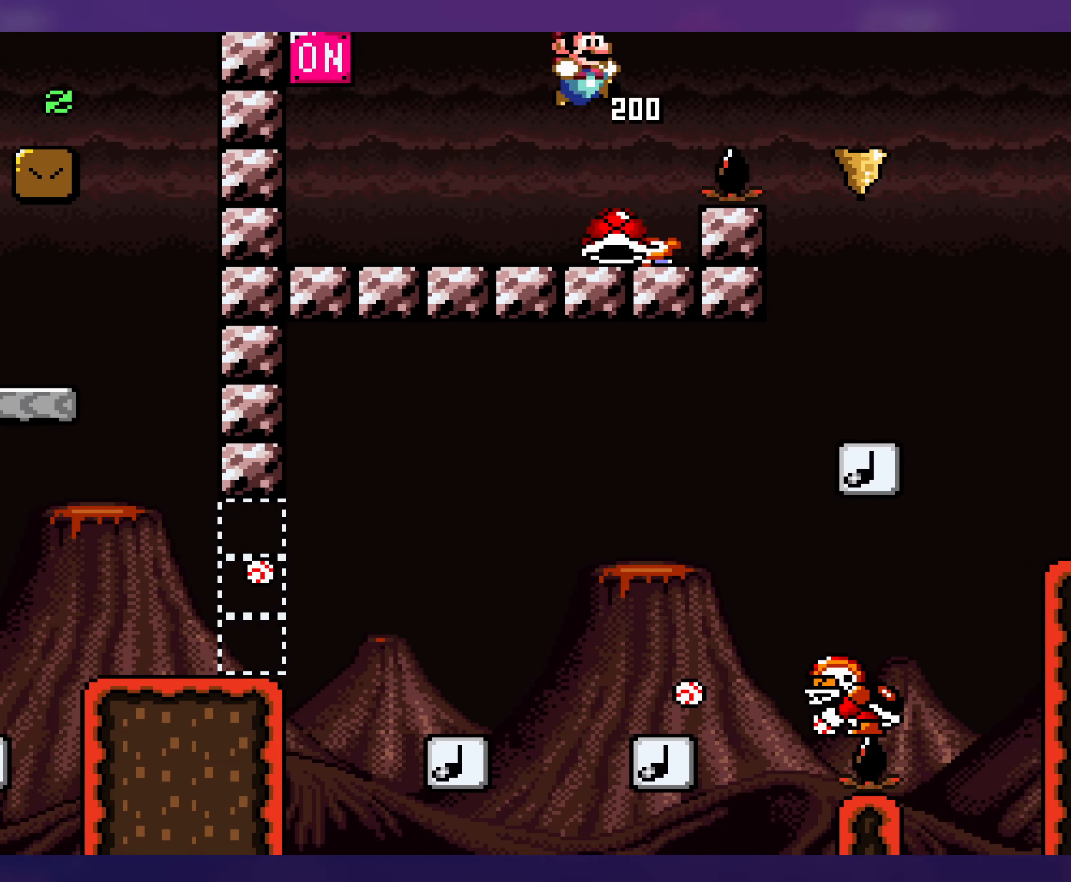
{"buttons": ["Y"], "events": [[33, "DPAD_RIGHT", "up"], [33, "DPAD_UP", "down"], [67, "DPAD_LEFT", "down"], [67, "DPAD_UP", "up"], [267, "DPAD_LEFT", "up"], [317, "DPAD_LEFT", "down"], [467, "DPAD_LEFT", "up"]]}
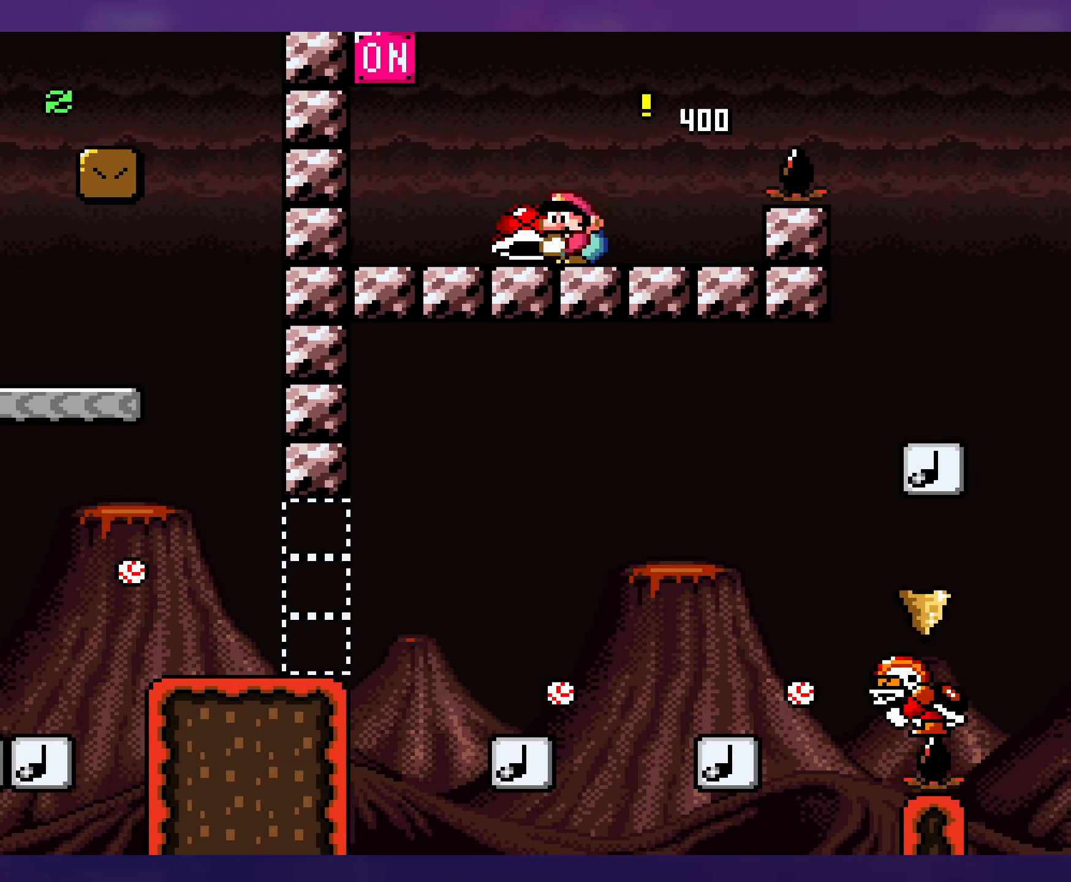
{"buttons": ["B", "Y"], "events": [[33, "DPAD_LEFT", "down"], [333, "B", "down"], [400, "DPAD_LEFT", "up"]]}
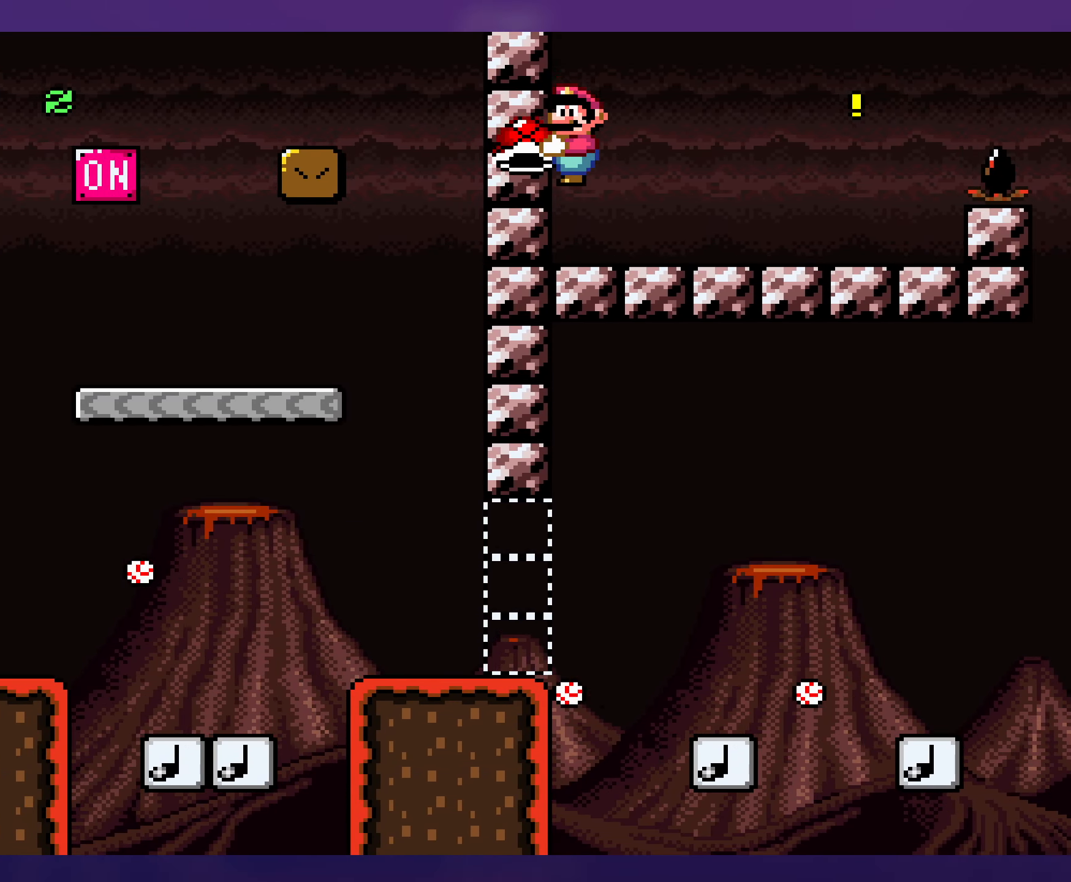
{"buttons": ["Y", "DPAD_DOWN", "DPAD_RIGHT"], "events": [[33, "B", "up"], [134, "DPAD_RIGHT", "down"], [484, "DPAD_DOWN", "down"]]}
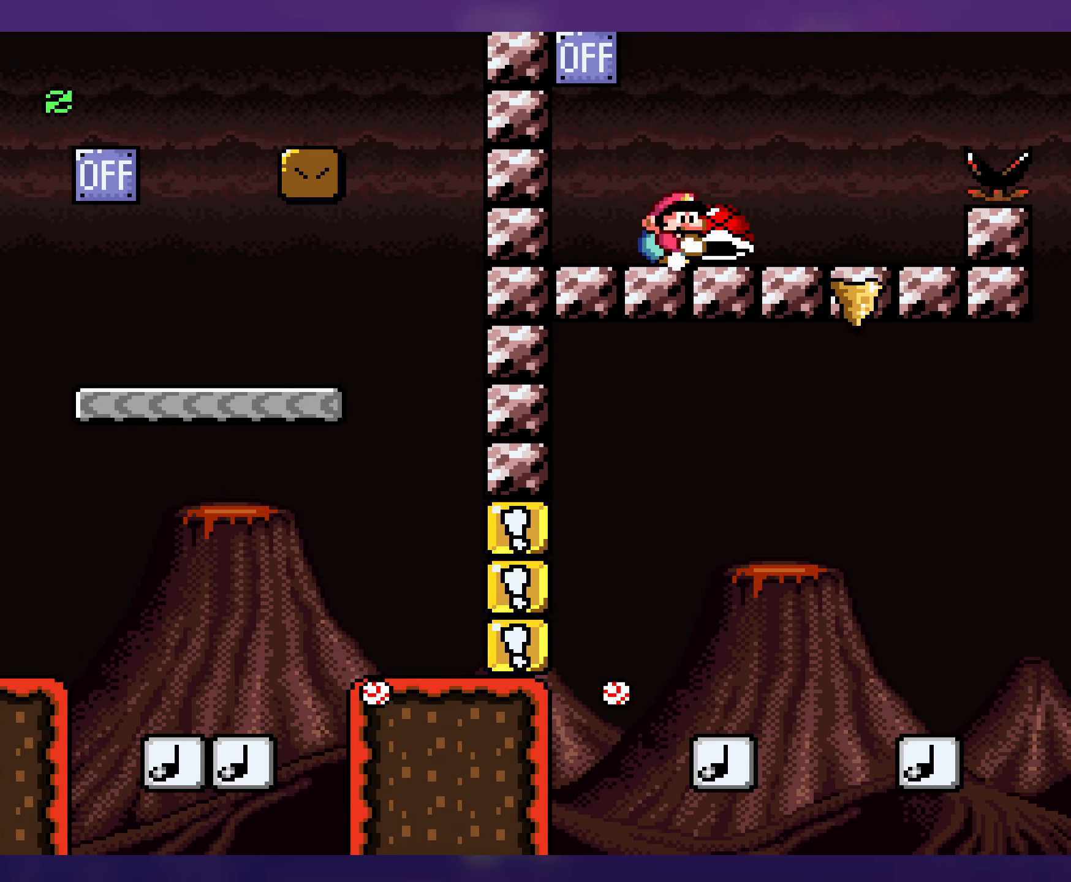
{"buttons": ["Y", "DPAD_RIGHT"], "events": [[17, "B", "down"], [117, "DPAD_DOWN", "up"], [434, "B", "up"]]}
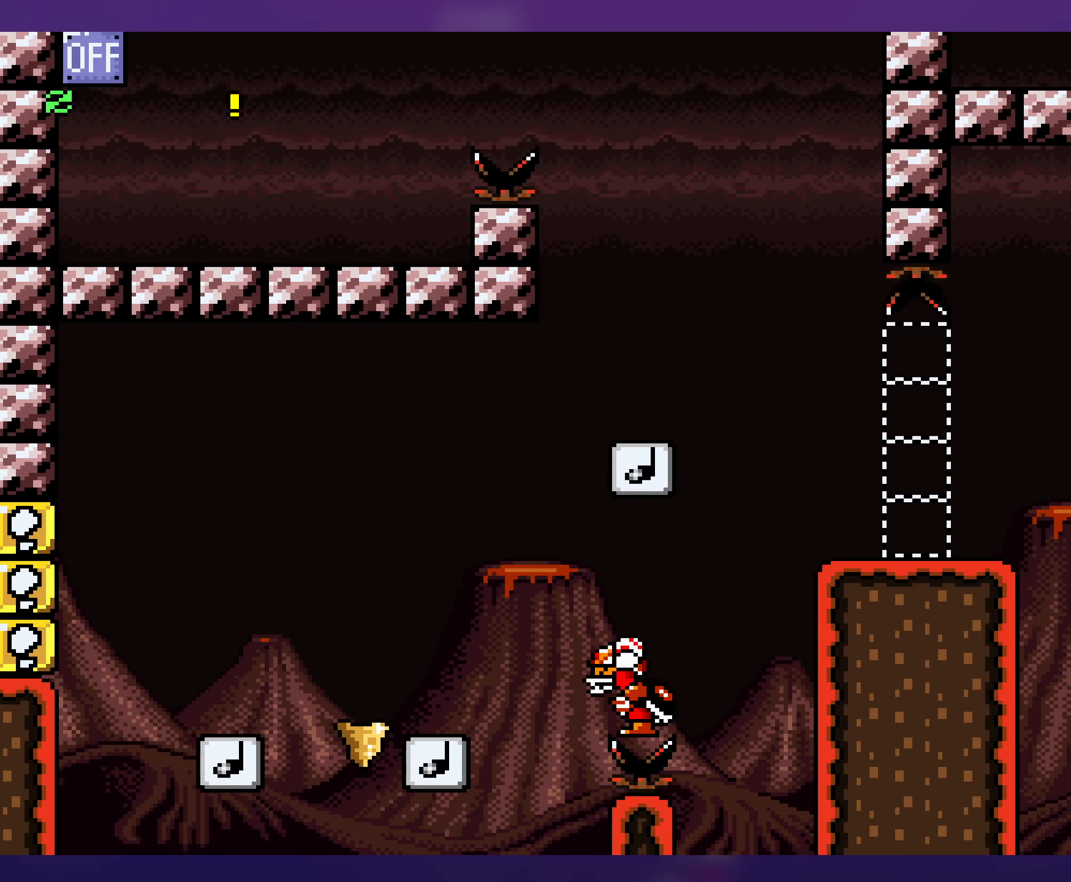
{"buttons": ["Y"], "events": [[284, "DPAD_LEFT", "down"], [284, "DPAD_RIGHT", "up"], [467, "DPAD_LEFT", "up"]]}
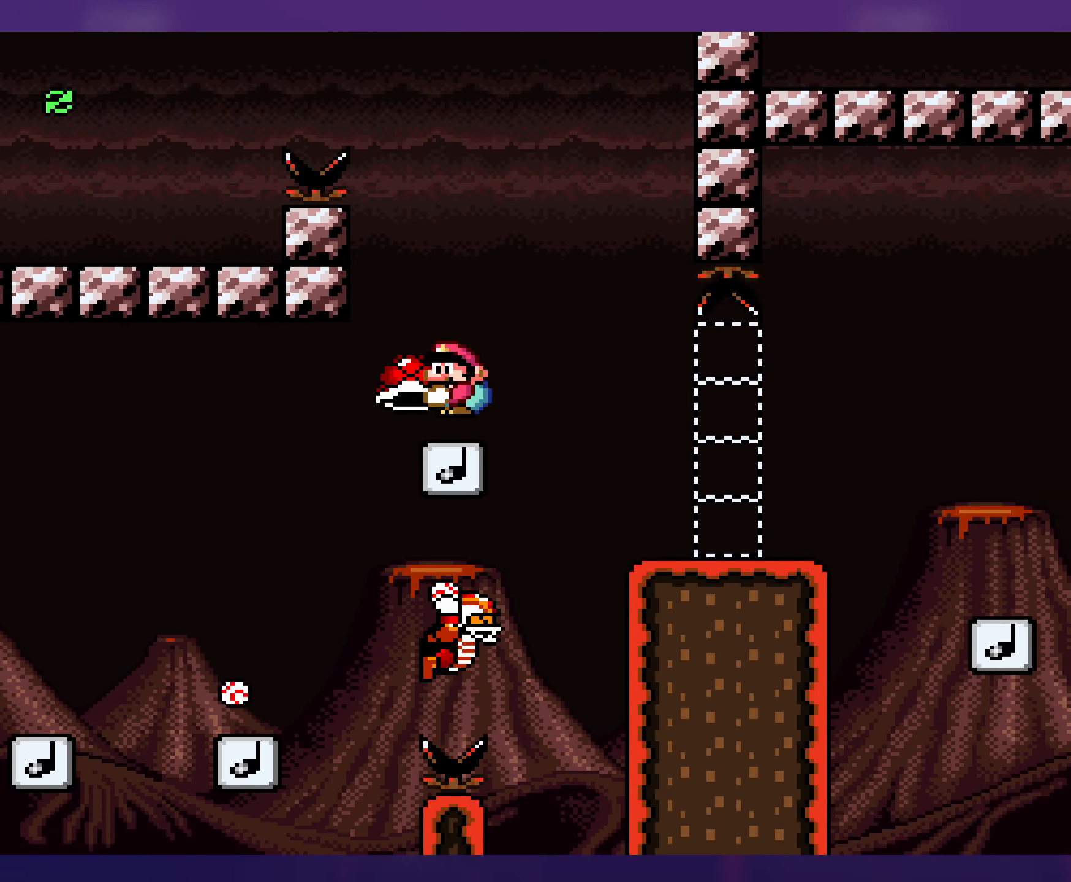
{"buttons": ["Y"], "events": [[84, "DPAD_RIGHT", "down"], [217, "DPAD_RIGHT", "up"]]}
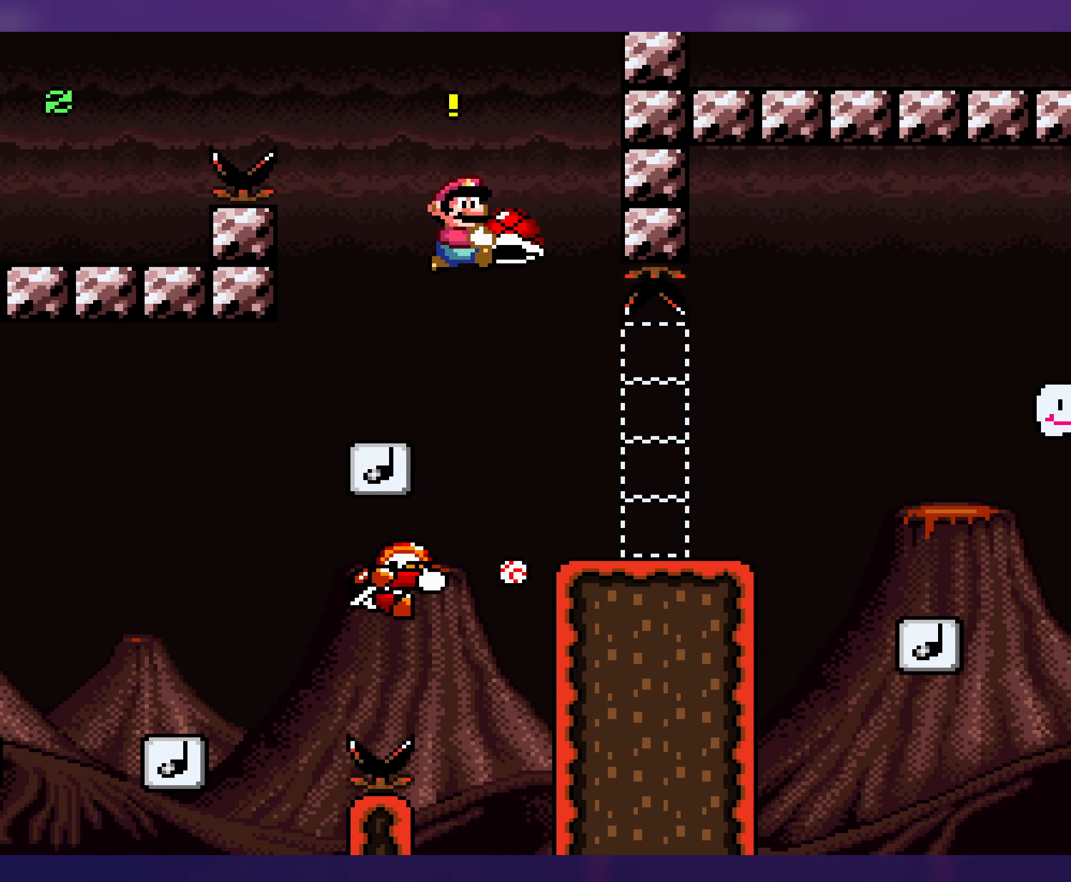
{"buttons": ["B", "Y", "DPAD_DOWN", "DPAD_RIGHT"], "events": [[34, "DPAD_RIGHT", "down"], [417, "DPAD_DOWN", "down"], [434, "B", "down"]]}
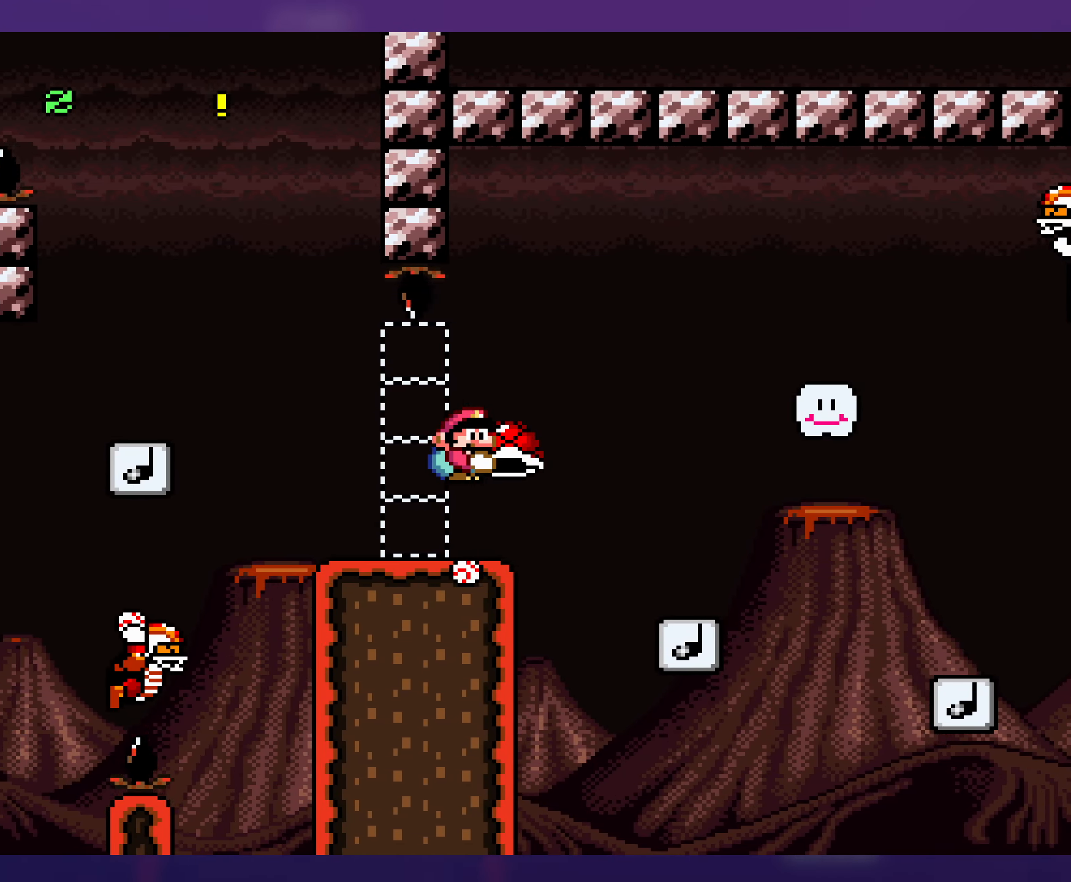
{"buttons": ["Y", "DPAD_RIGHT"], "events": [[117, "B", "up"], [184, "B", "down"], [200, "DPAD_DOWN", "up"], [417, "B", "up"]]}
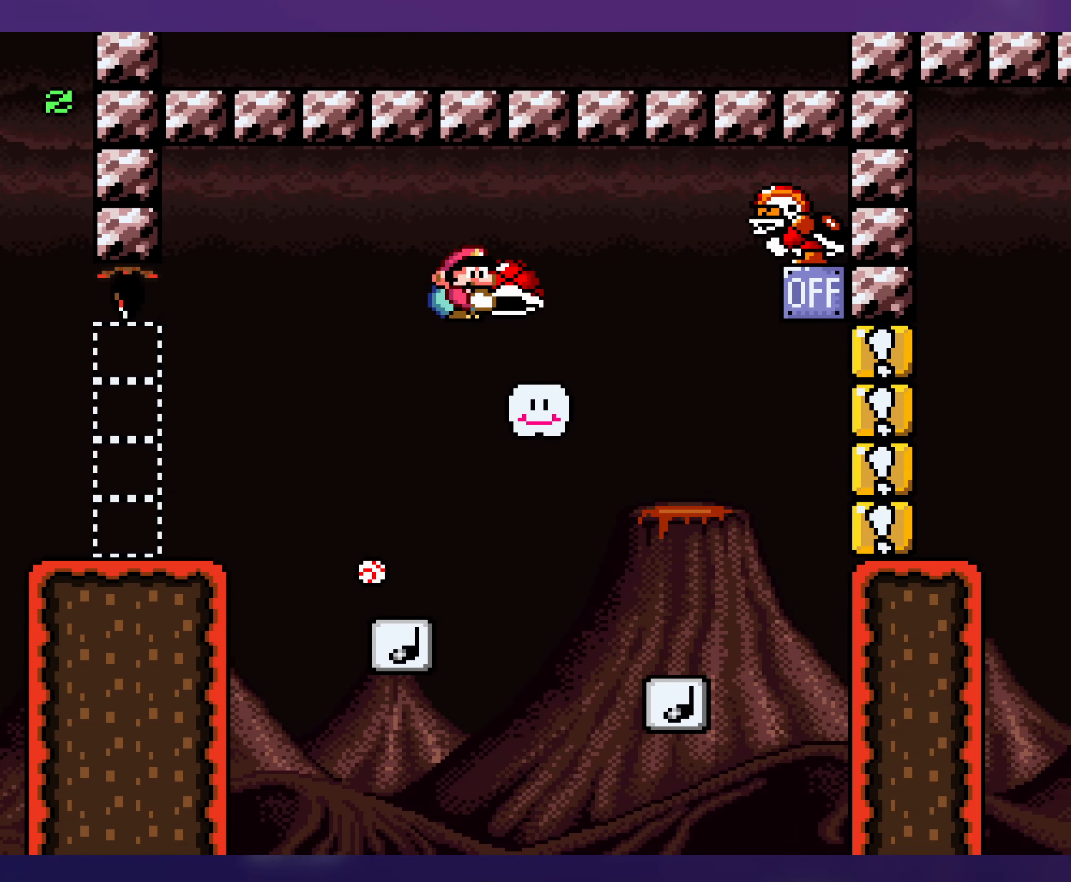
{"buttons": ["Y"], "events": [[34, "DPAD_RIGHT", "up"], [84, "DPAD_LEFT", "down"], [234, "DPAD_LEFT", "up"]]}
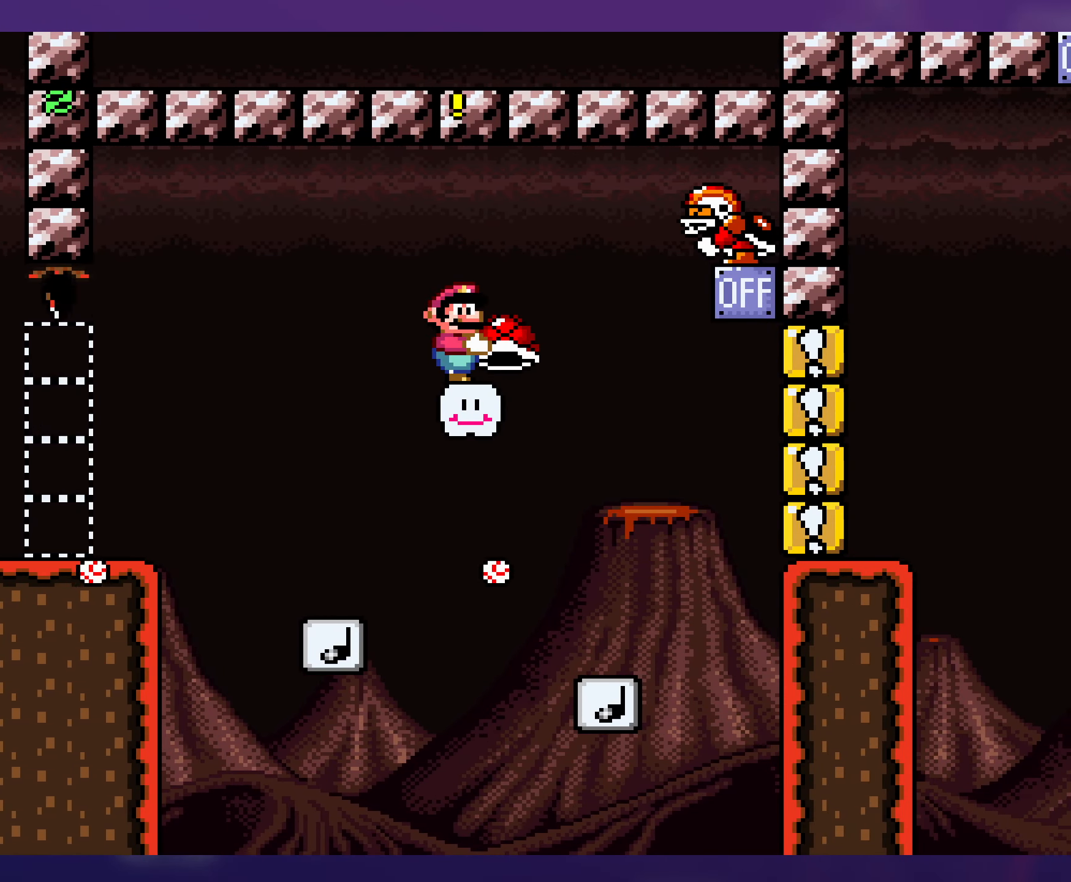
{"buttons": ["Y", "DPAD_UP"], "events": [[384, "DPAD_UP", "down"]]}
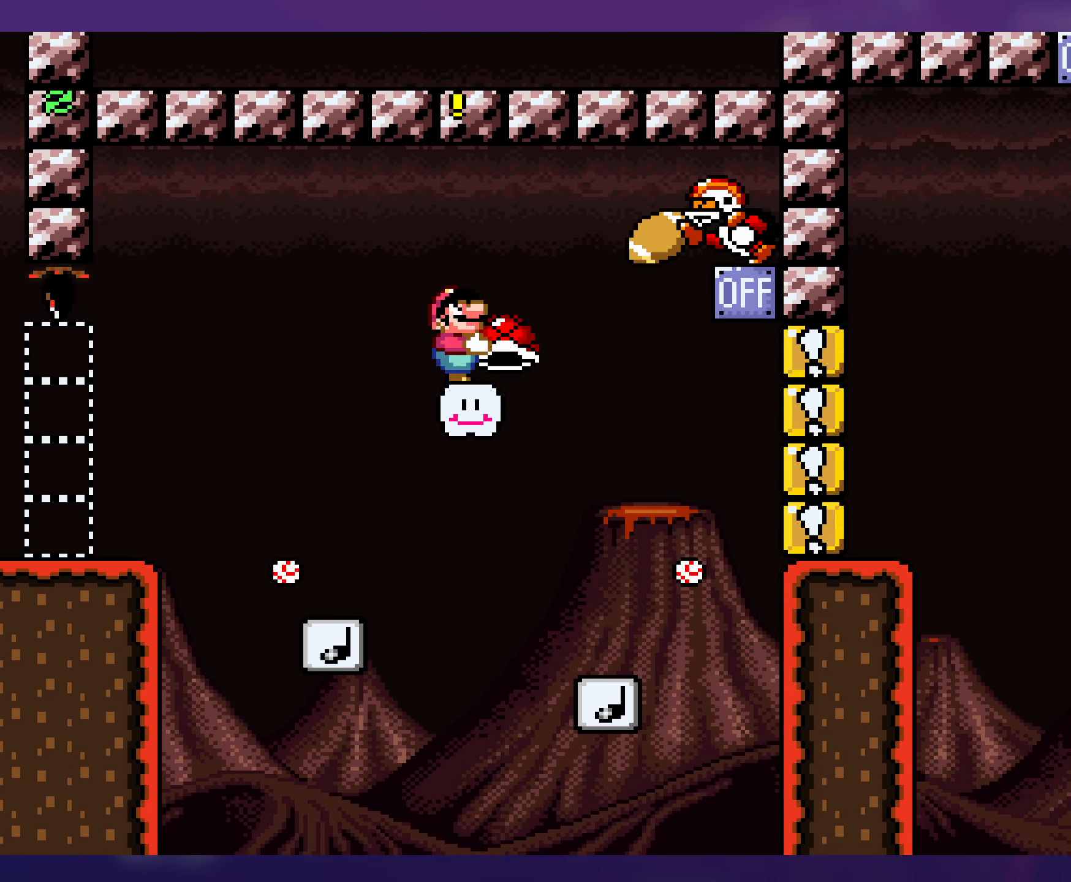
{"buttons": ["Y", "DPAD_RIGHT"], "events": [[284, "Y", "up"], [317, "DPAD_RIGHT", "down"], [334, "Y", "down"], [400, "DPAD_UP", "up"]]}
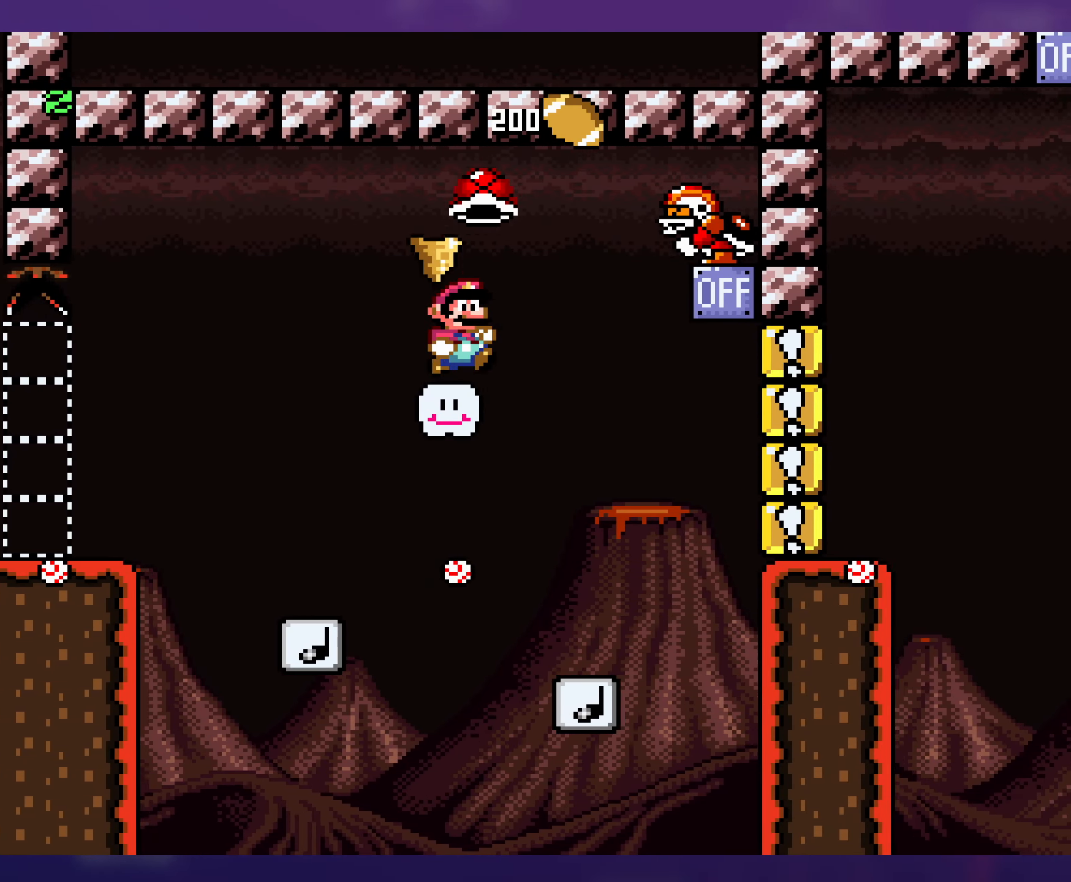
{"buttons": ["Y"], "events": [[267, "DPAD_RIGHT", "up"], [267, "DPAD_UP", "down"], [300, "DPAD_UP", "up"]]}
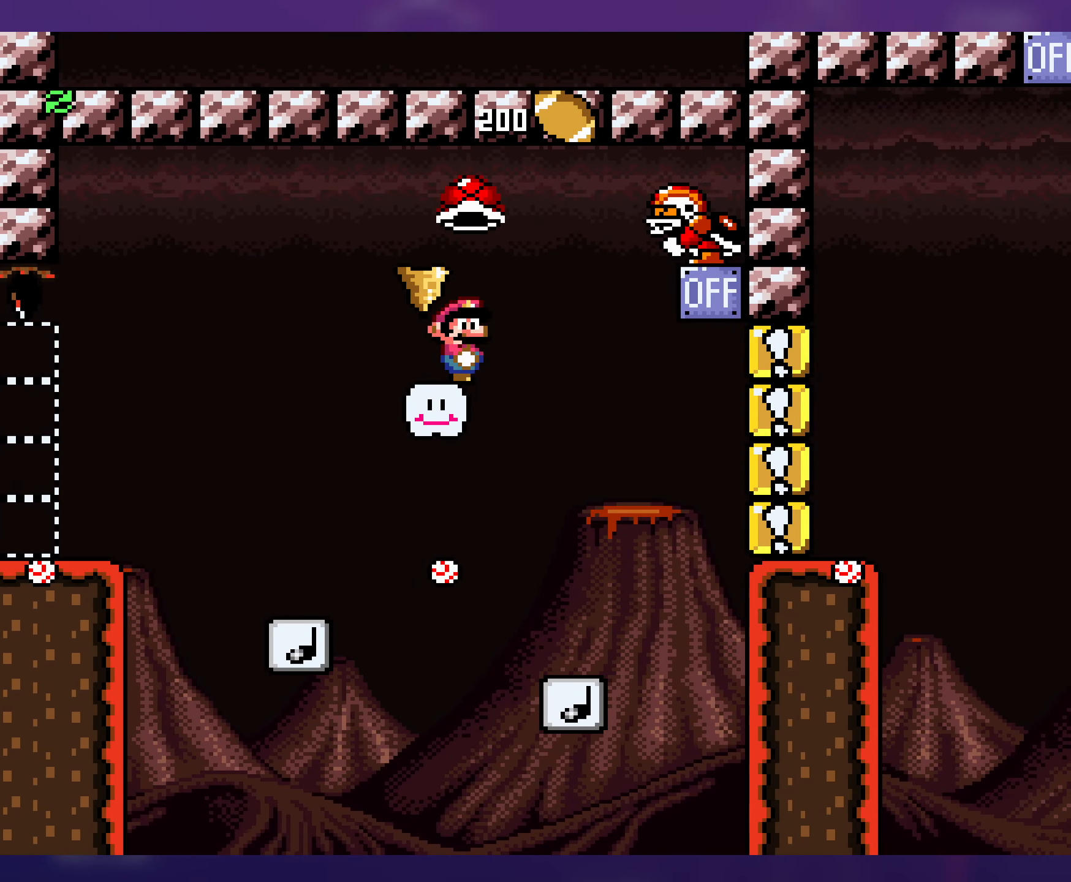
{"buttons": ["Y", "DPAD_RIGHT"], "events": [[200, "DPAD_RIGHT", "down"]]}
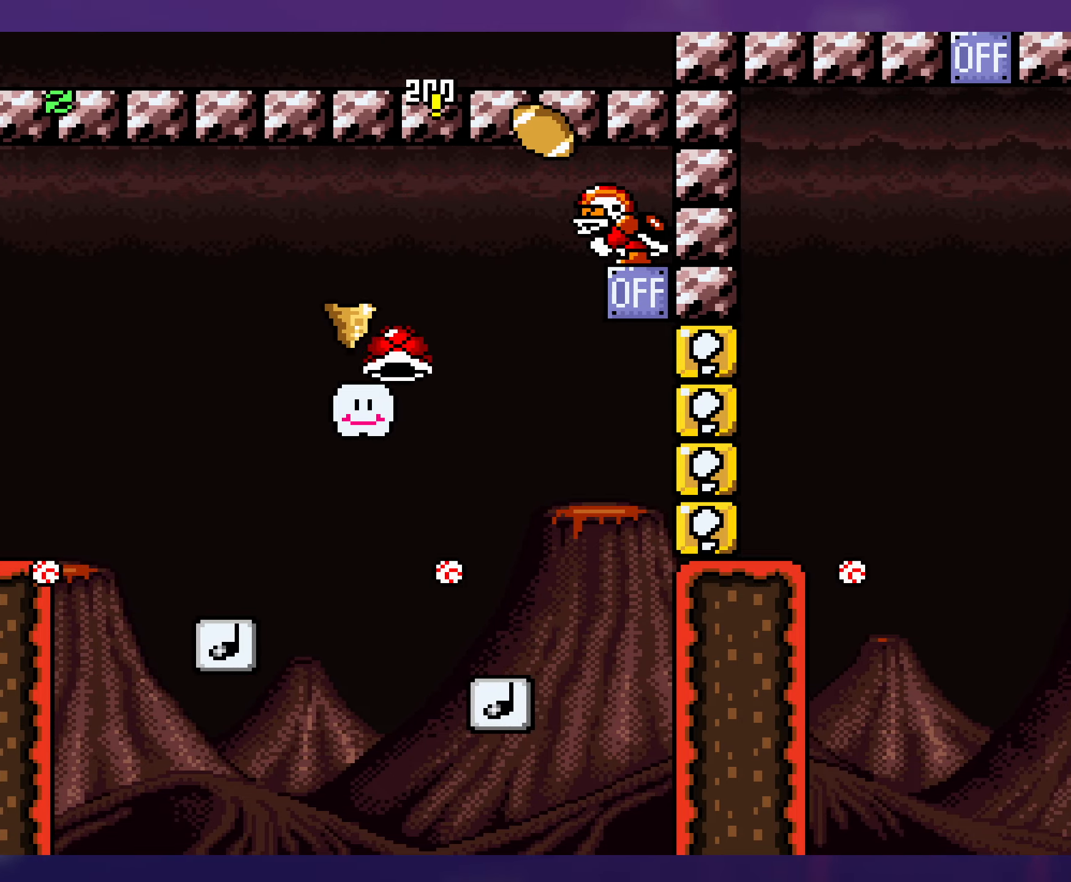
{"buttons": ["B", "Y", "DPAD_LEFT"], "events": [[16, "DPAD_RIGHT", "up"], [16, "DPAD_UP", "down"], [33, "DPAD_UP", "up"], [66, "DPAD_LEFT", "down"], [216, "DPAD_LEFT", "up"], [233, "B", "down"], [300, "DPAD_LEFT", "down"]]}
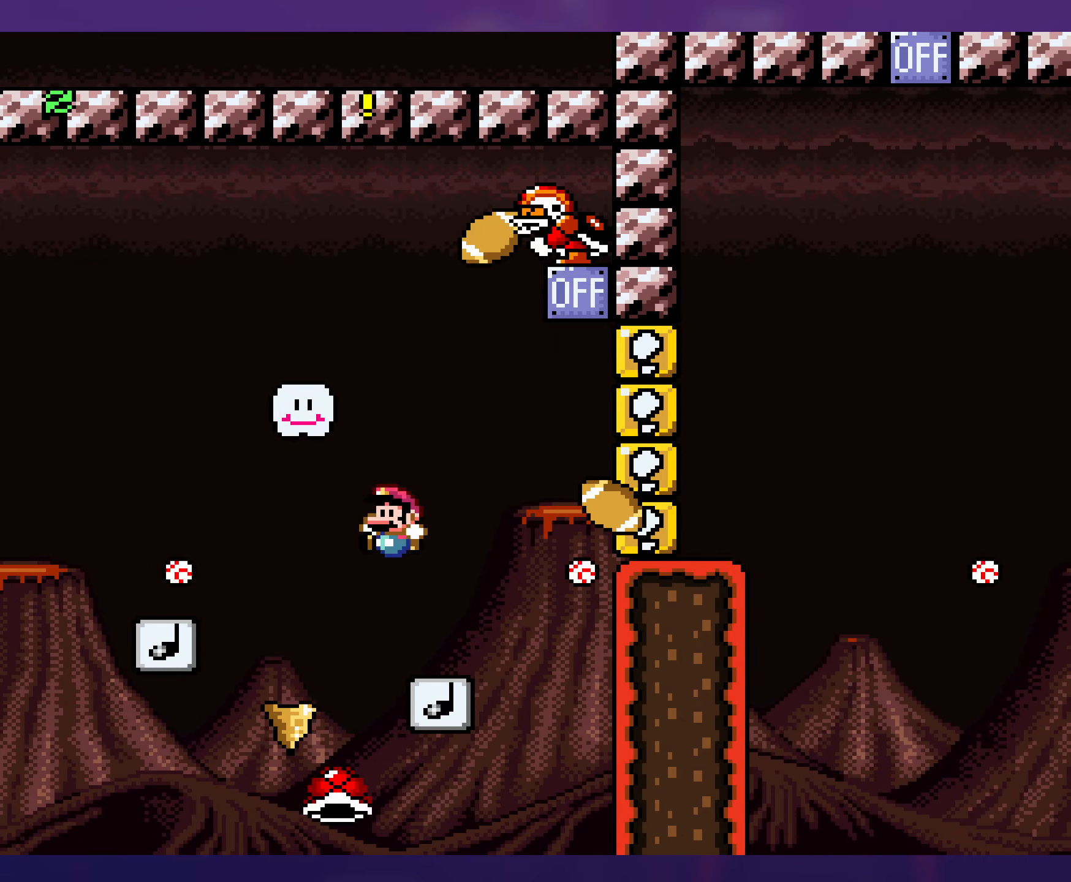
{"buttons": ["B", "Y"], "events": [[116, "DPAD_LEFT", "up"], [200, "DPAD_RIGHT", "down"], [466, "DPAD_RIGHT", "up"]]}
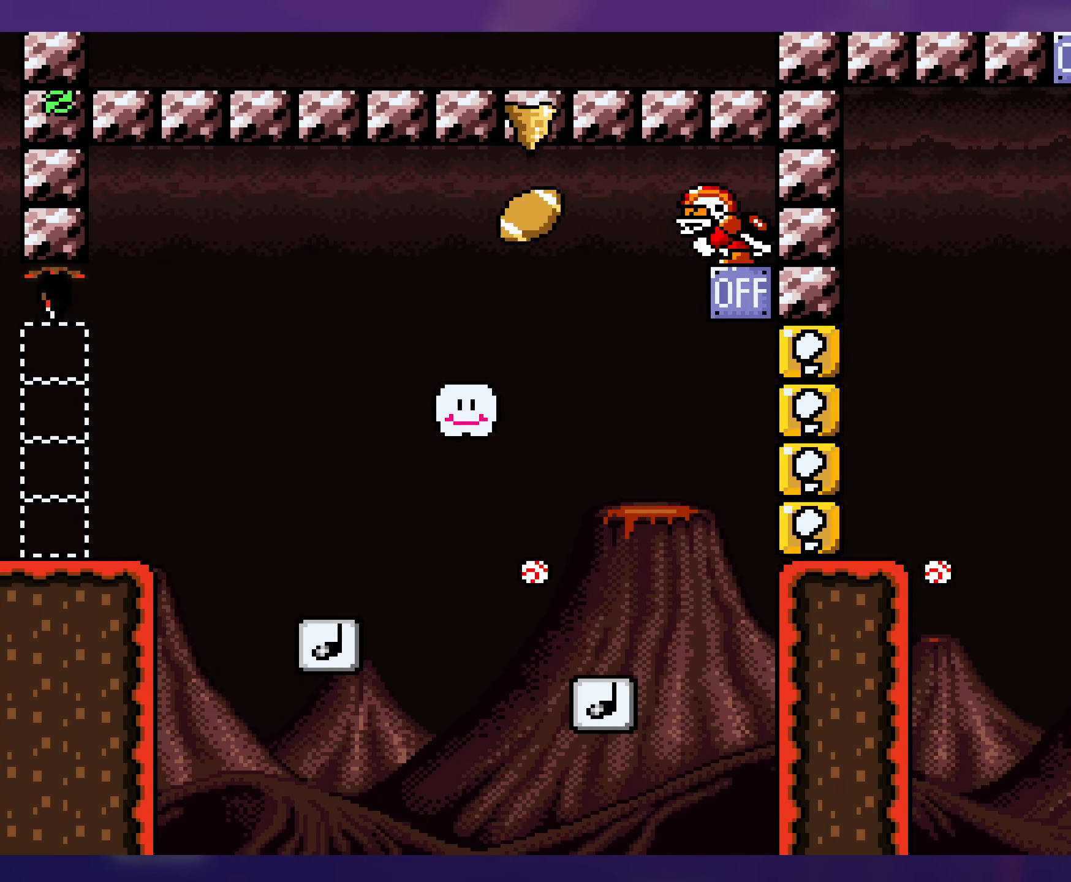
{"buttons": ["Y", "DPAD_RIGHT"], "events": [[16, "DPAD_LEFT", "down"], [100, "DPAD_LEFT", "up"], [216, "B", "up"], [233, "DPAD_RIGHT", "down"], [366, "B", "down"], [500, "B", "up"]]}